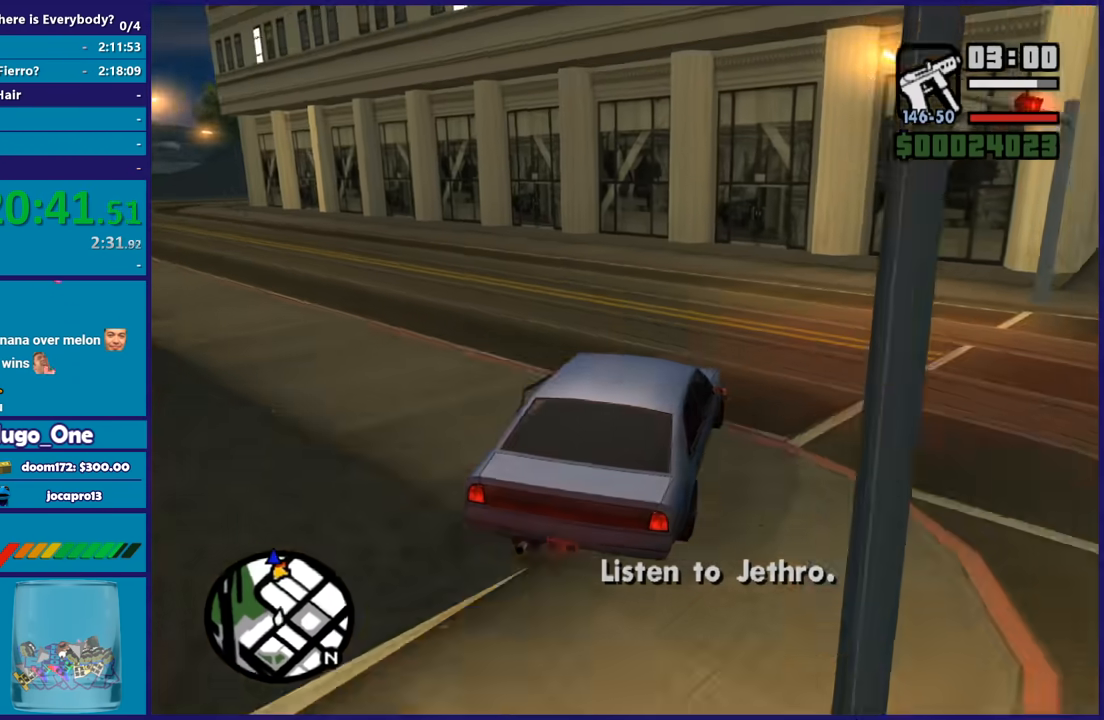
Gameplay with a controller (Xbox layout); each line is a JSON object with the inputs held at the frame after it. "events" lists button and stick changes between this image and that frame as [ms after this image, input, new state], when the widget could be followed in between. This document gives stick clicks only as held states, not as events.
{"buttons": ["R2"], "left_stick": "left", "right_stick": "down-left", "events": [[67, "R2", "up"], [134, "R2", "down"]]}
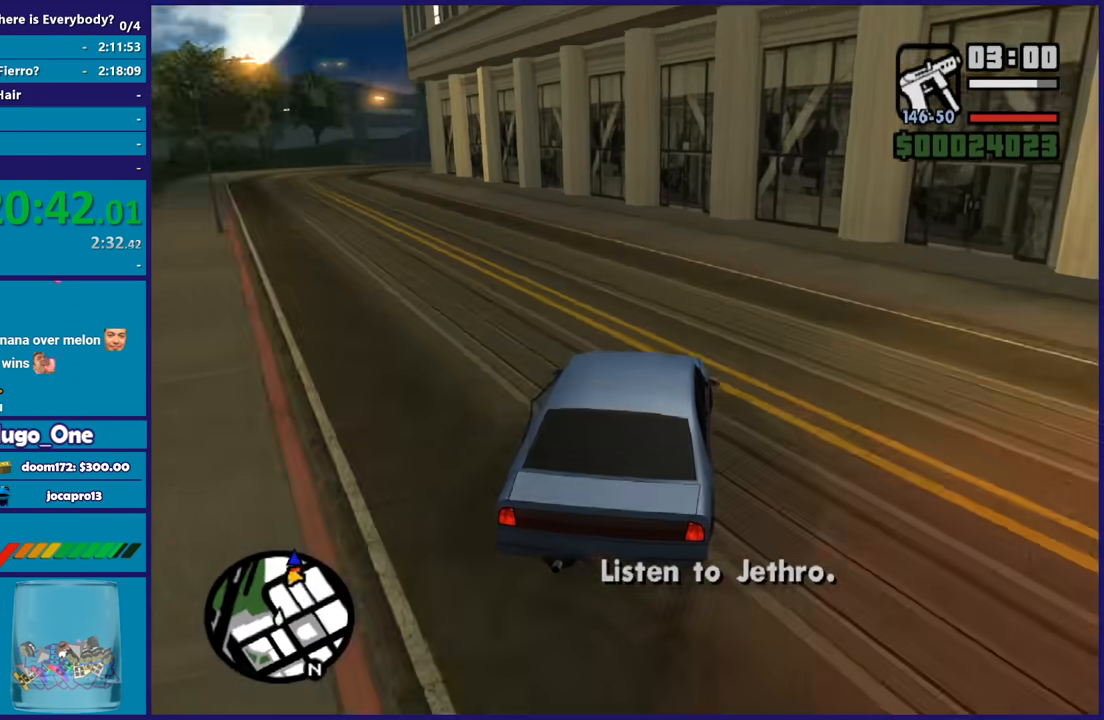
{"buttons": ["R2"], "left_stick": "left", "right_stick": "down-left", "events": [[200, "left_stick", "center"], [333, "left_stick", "right"], [433, "left_stick", "center"], [500, "left_stick", "left"]]}
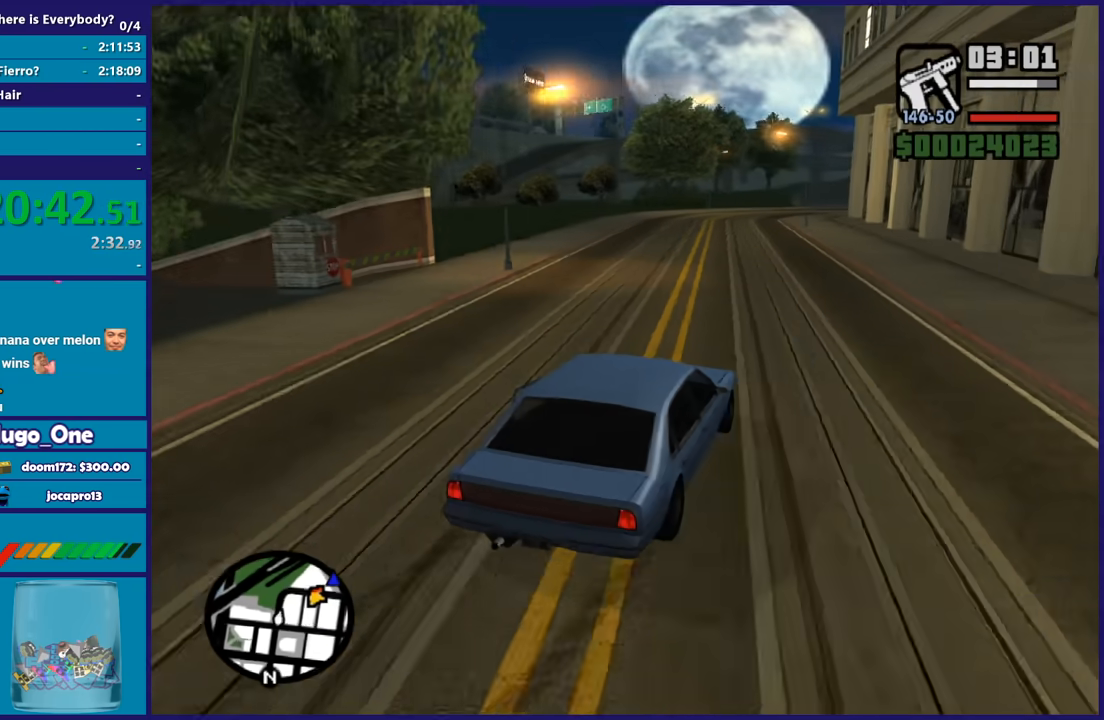
{"buttons": ["R2"], "left_stick": "up-left", "right_stick": "center", "events": [[134, "left_stick", "right"], [200, "left_stick", "center"], [300, "right_stick", "center"], [401, "left_stick", "up-left"]]}
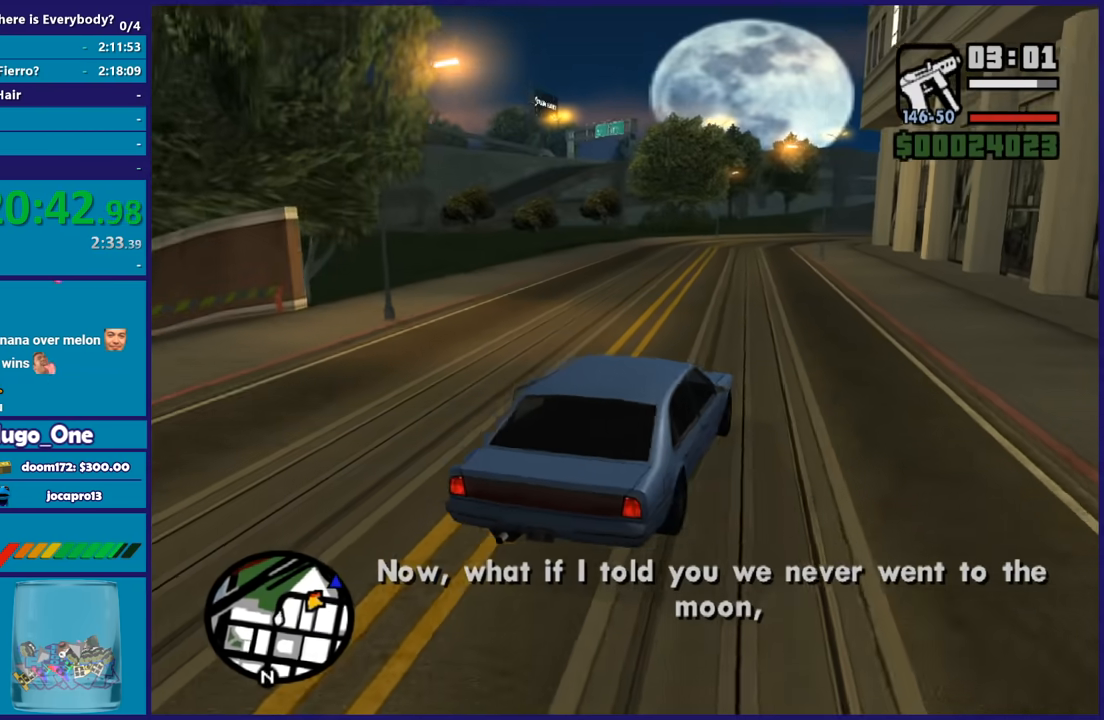
{"buttons": ["R2"], "left_stick": "center", "right_stick": "center", "events": [[33, "left_stick", "center"], [233, "left_stick", "up-left"], [333, "left_stick", "center"]]}
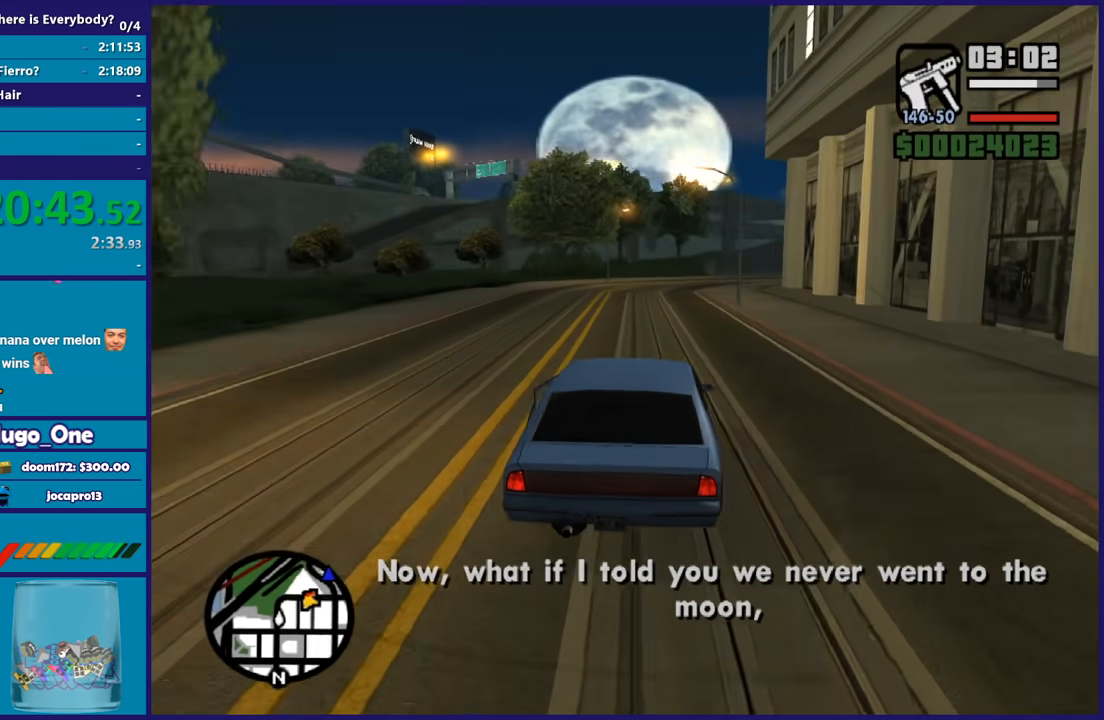
{"buttons": ["R2"], "left_stick": "center", "right_stick": "center", "events": [[134, "left_stick", "up-left"], [234, "left_stick", "center"]]}